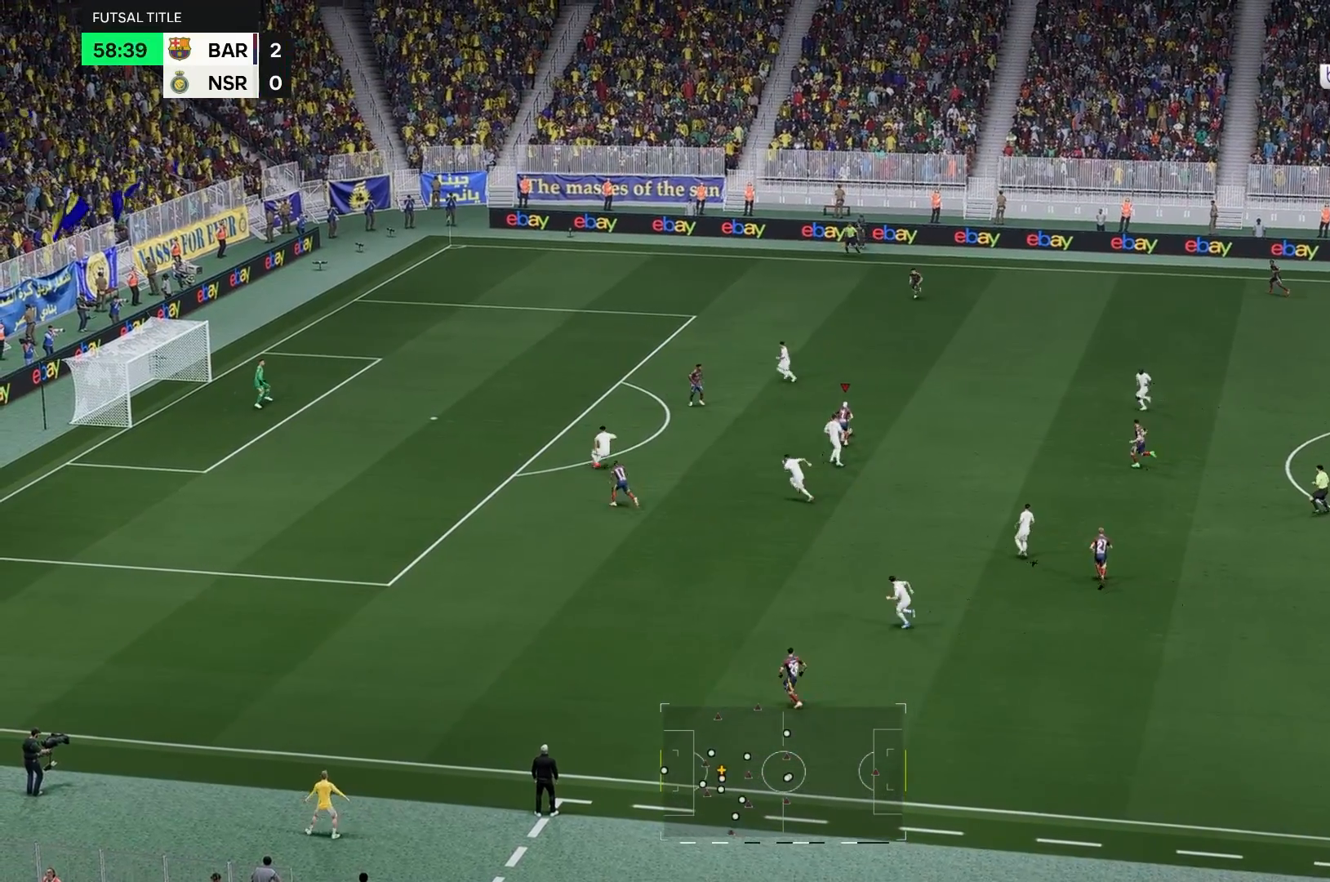
Gameplay with a controller (Xbox layout); each line is a JSON object with the inputs held at the frame after it. "events" lists button and stick changes between this image and that frame as [ms after this image, input, new state], when the widget could be followed in between. Not read: L3 R3.
{"buttons": [], "left_stick": "left", "right_stick": "center", "events": []}
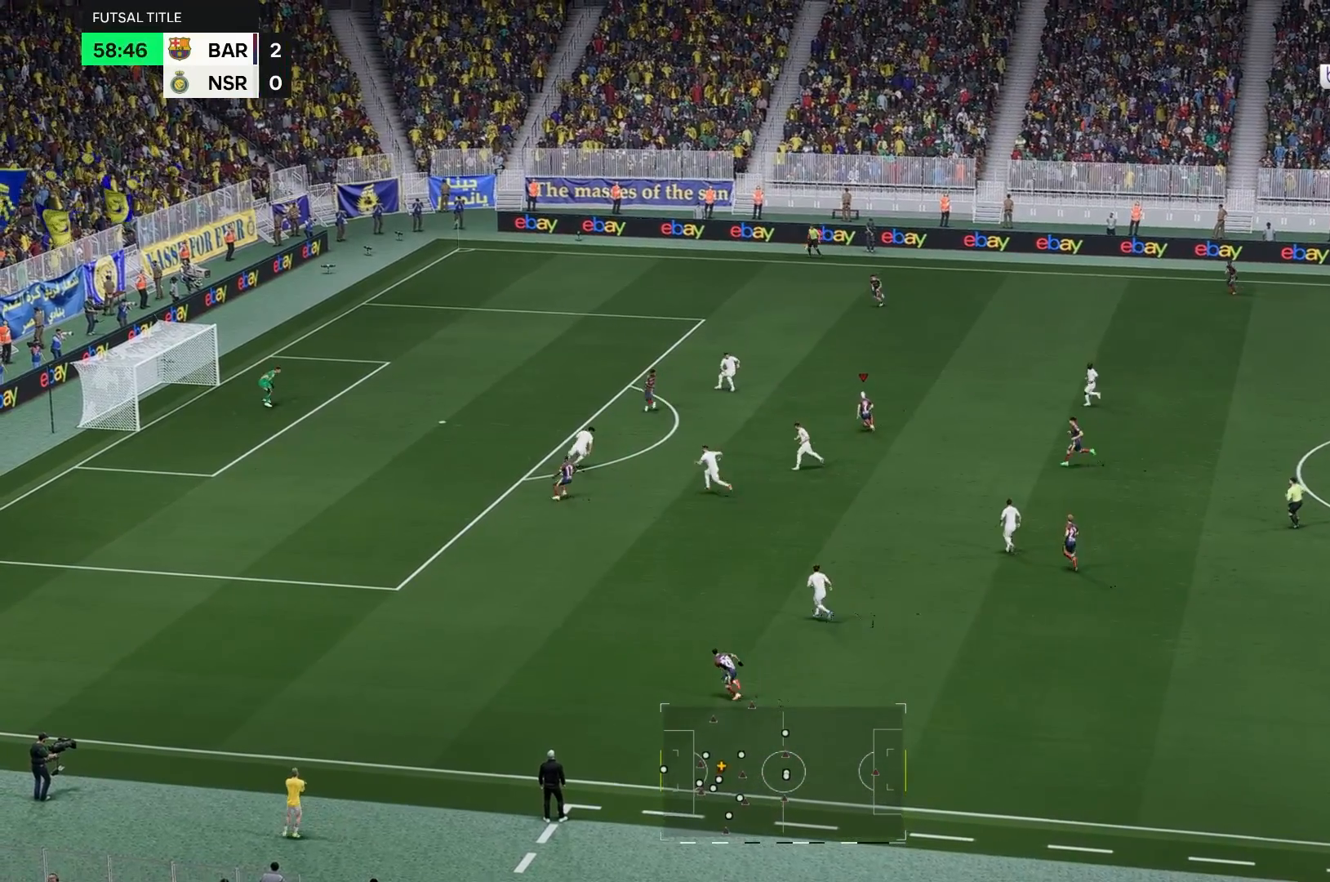
{"buttons": [], "left_stick": "down-left", "right_stick": "center", "events": [[483, "left_stick", "down-left"]]}
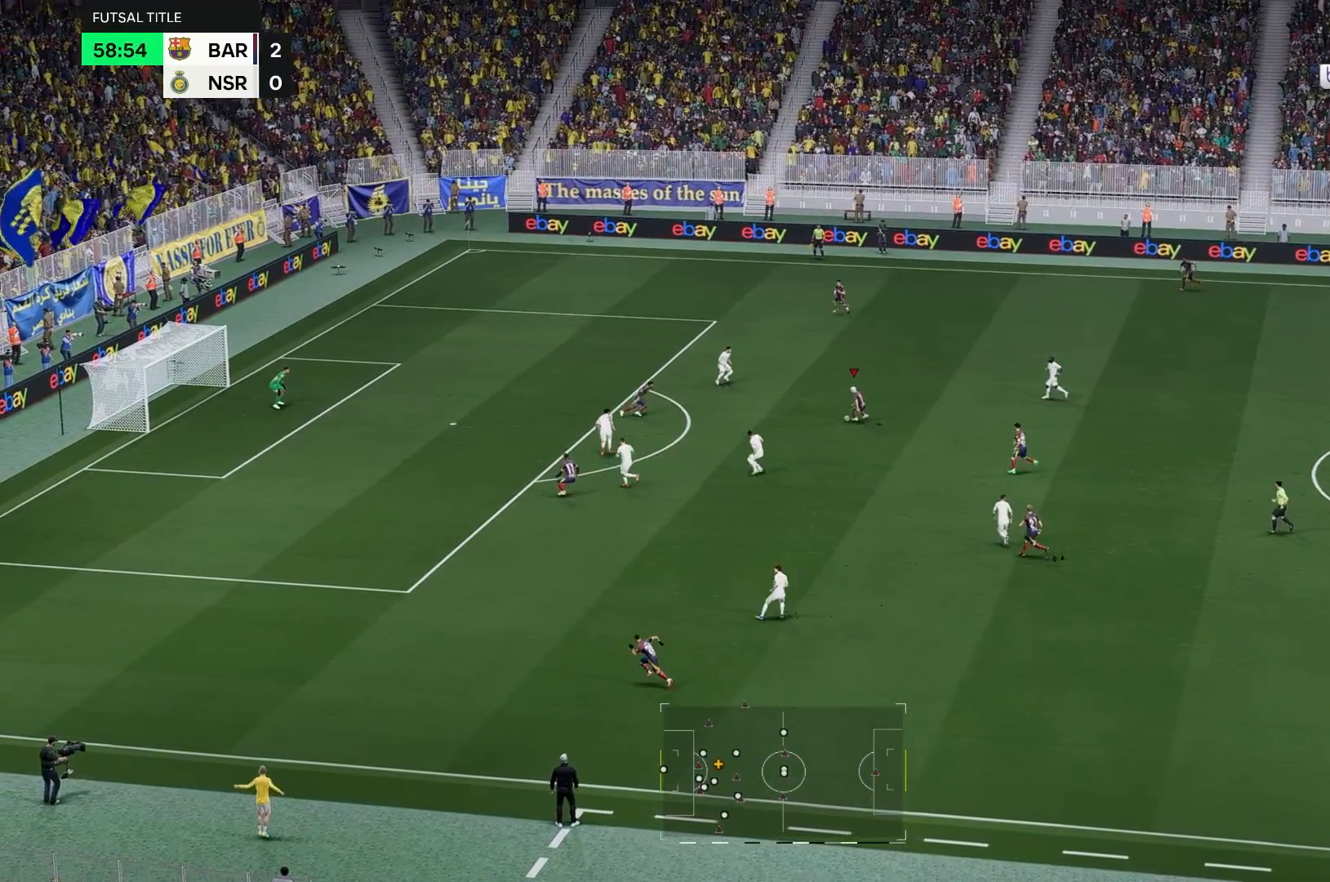
{"buttons": [], "left_stick": "down-left", "right_stick": "center", "events": []}
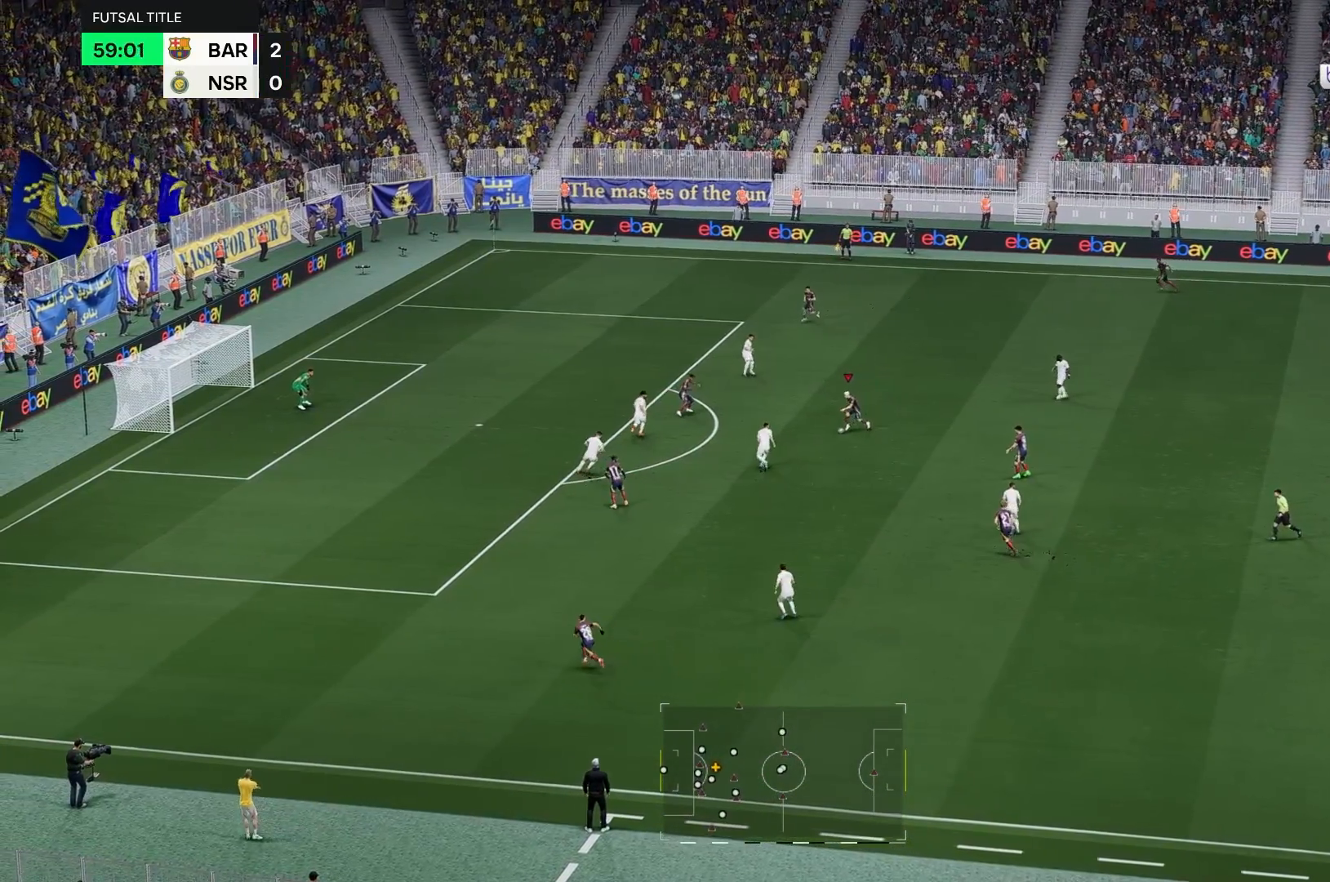
{"buttons": [], "left_stick": "up", "right_stick": "center", "events": [[50, "left_stick", "center"], [100, "left_stick", "up"]]}
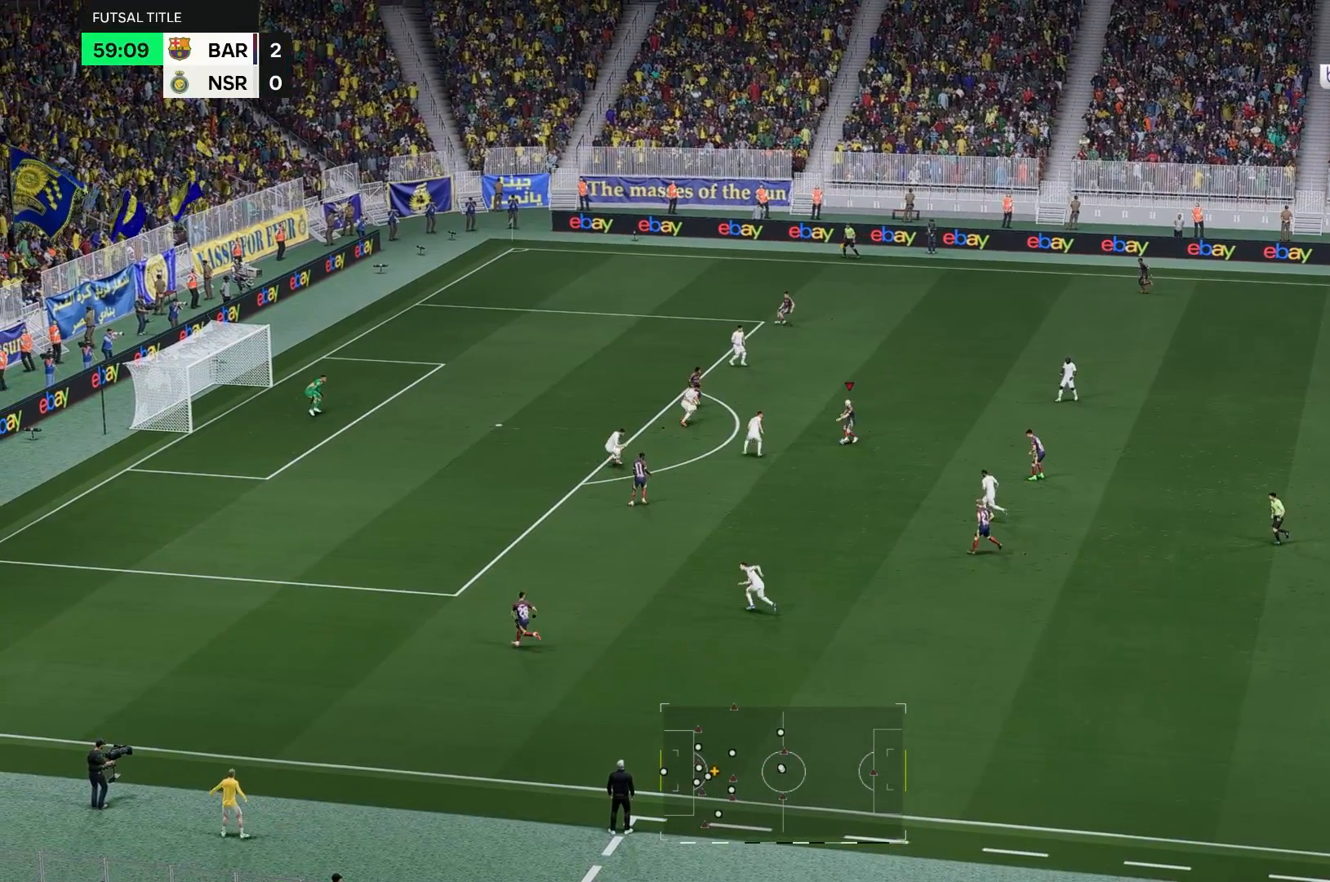
{"buttons": [], "left_stick": "down", "right_stick": "center", "events": [[117, "left_stick", "center"], [183, "left_stick", "down"]]}
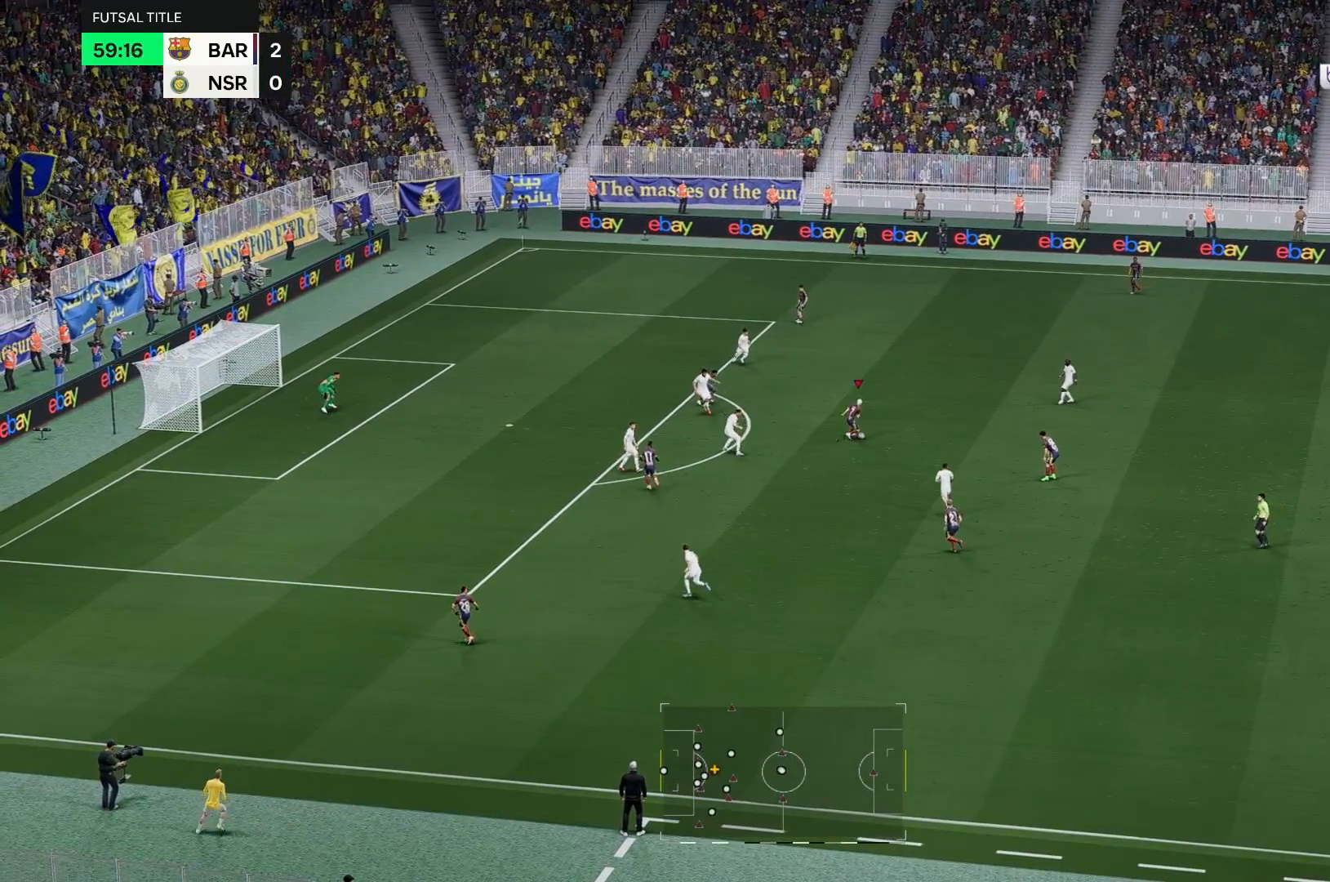
{"buttons": [], "left_stick": "down-left", "right_stick": "center", "events": [[217, "left_stick", "down-left"]]}
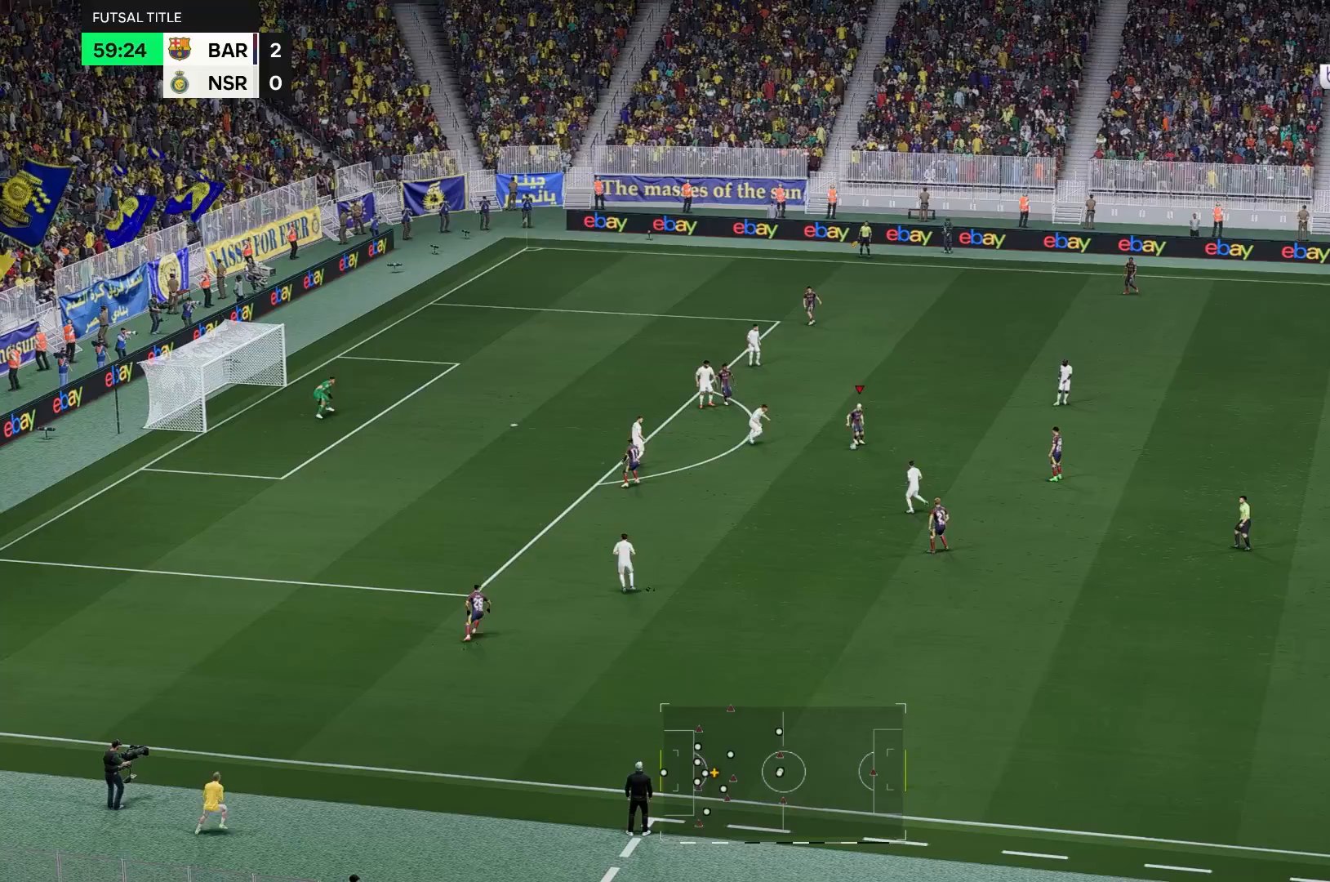
{"buttons": [], "left_stick": "down-left", "right_stick": "center", "events": []}
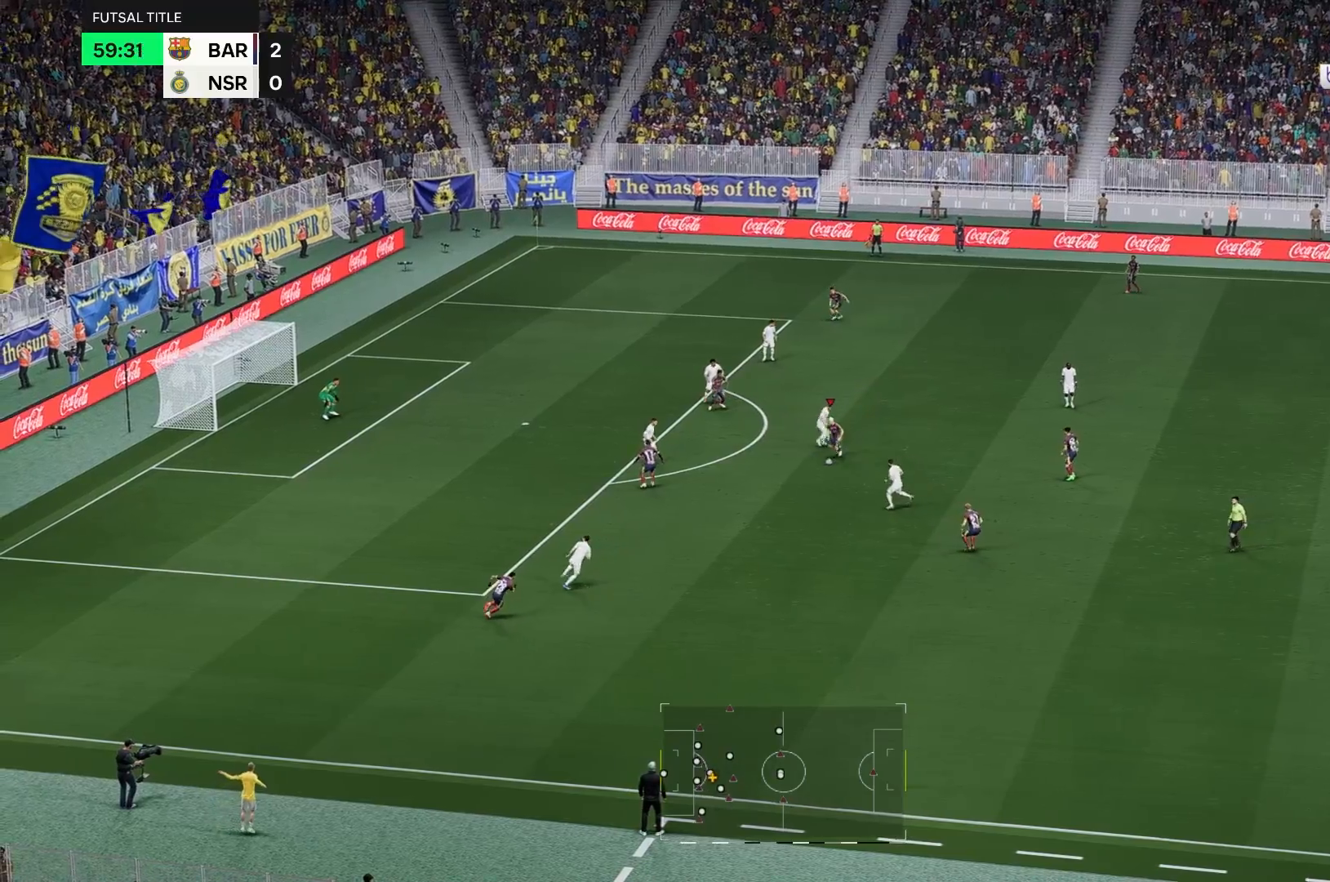
{"buttons": [], "left_stick": "left", "right_stick": "center", "events": [[317, "left_stick", "left"]]}
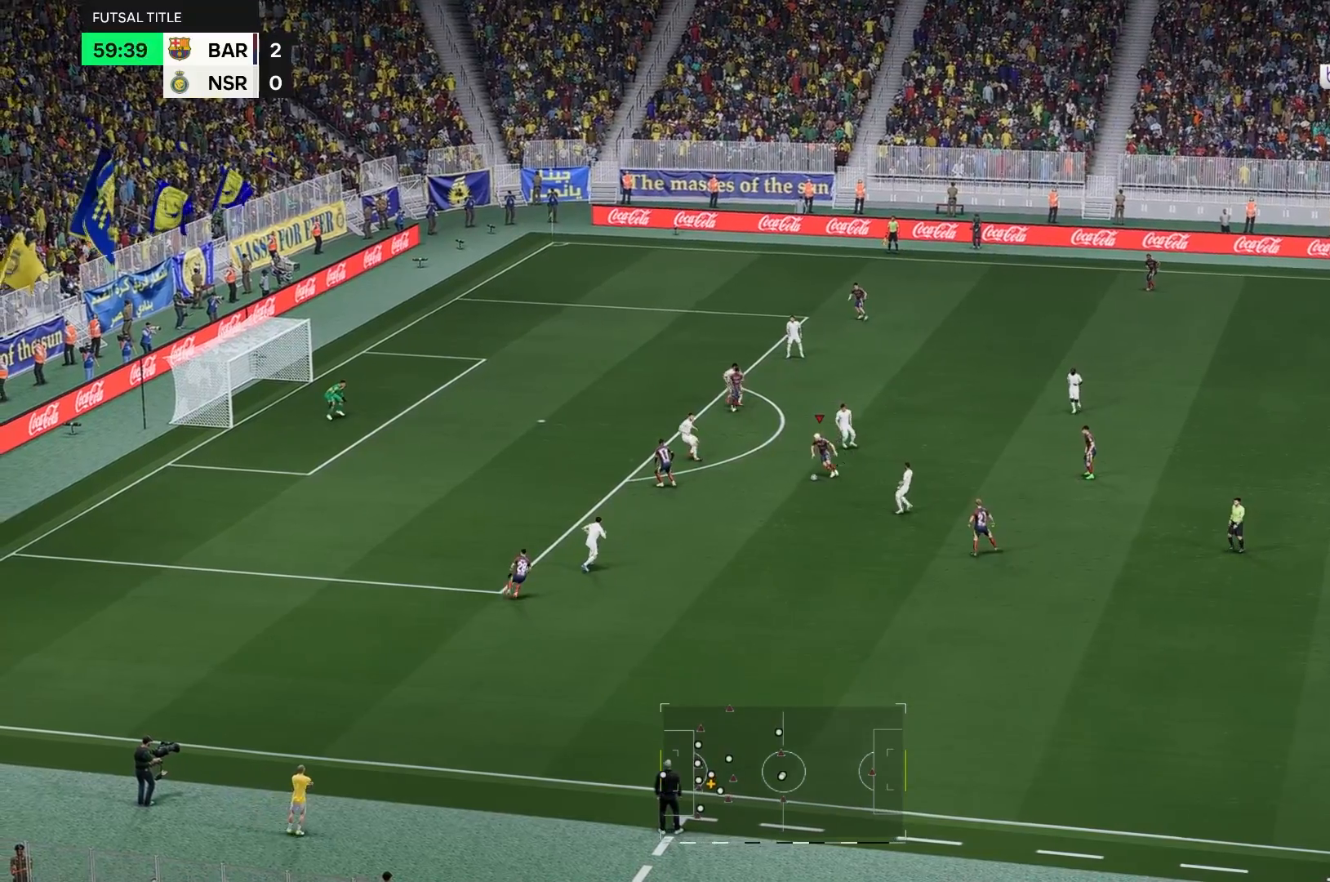
{"buttons": [], "left_stick": "left", "right_stick": "center", "events": []}
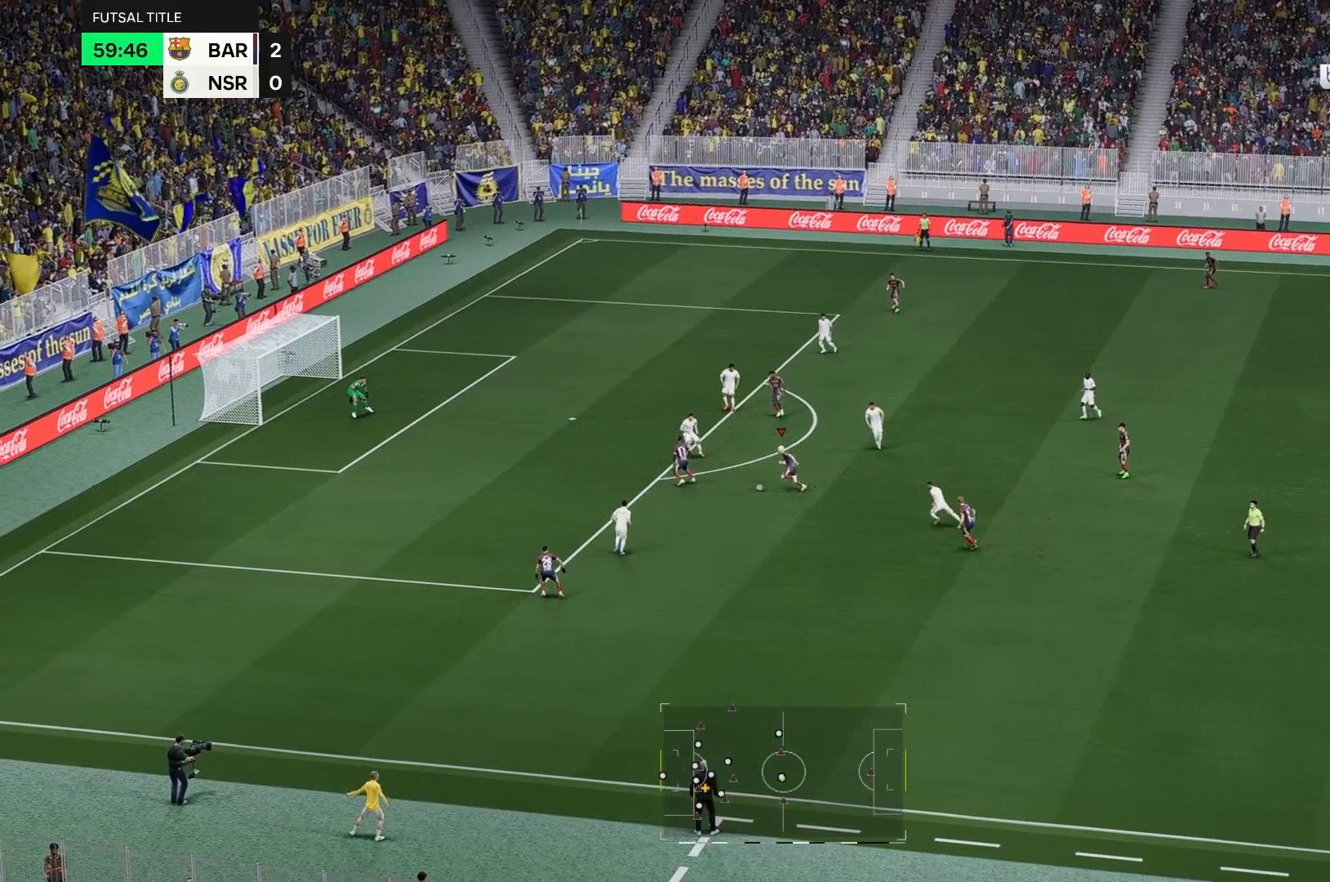
{"buttons": [], "left_stick": "left", "right_stick": "center", "events": []}
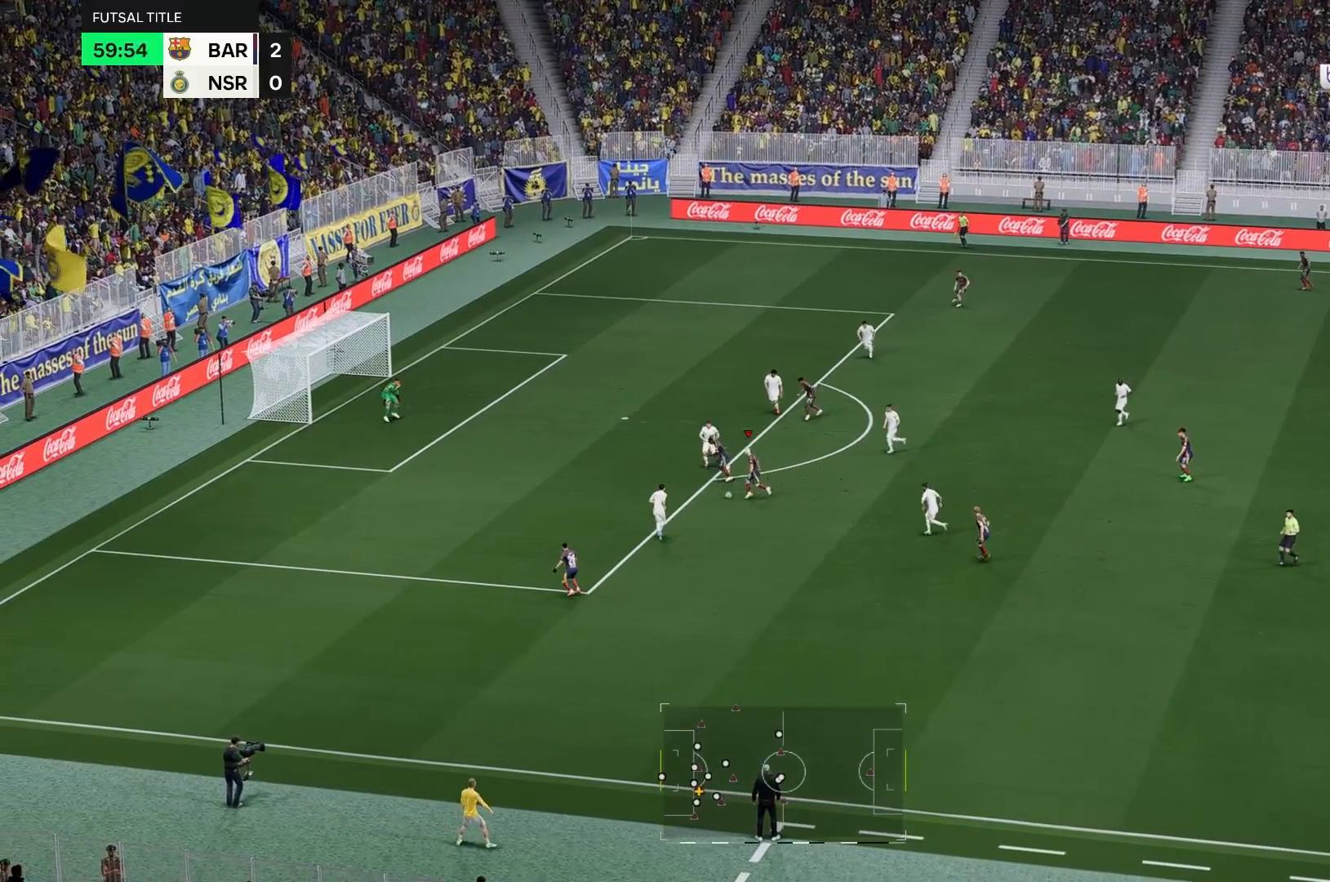
{"buttons": [], "left_stick": "up-left", "right_stick": "center", "events": [[150, "left_stick", "up-left"]]}
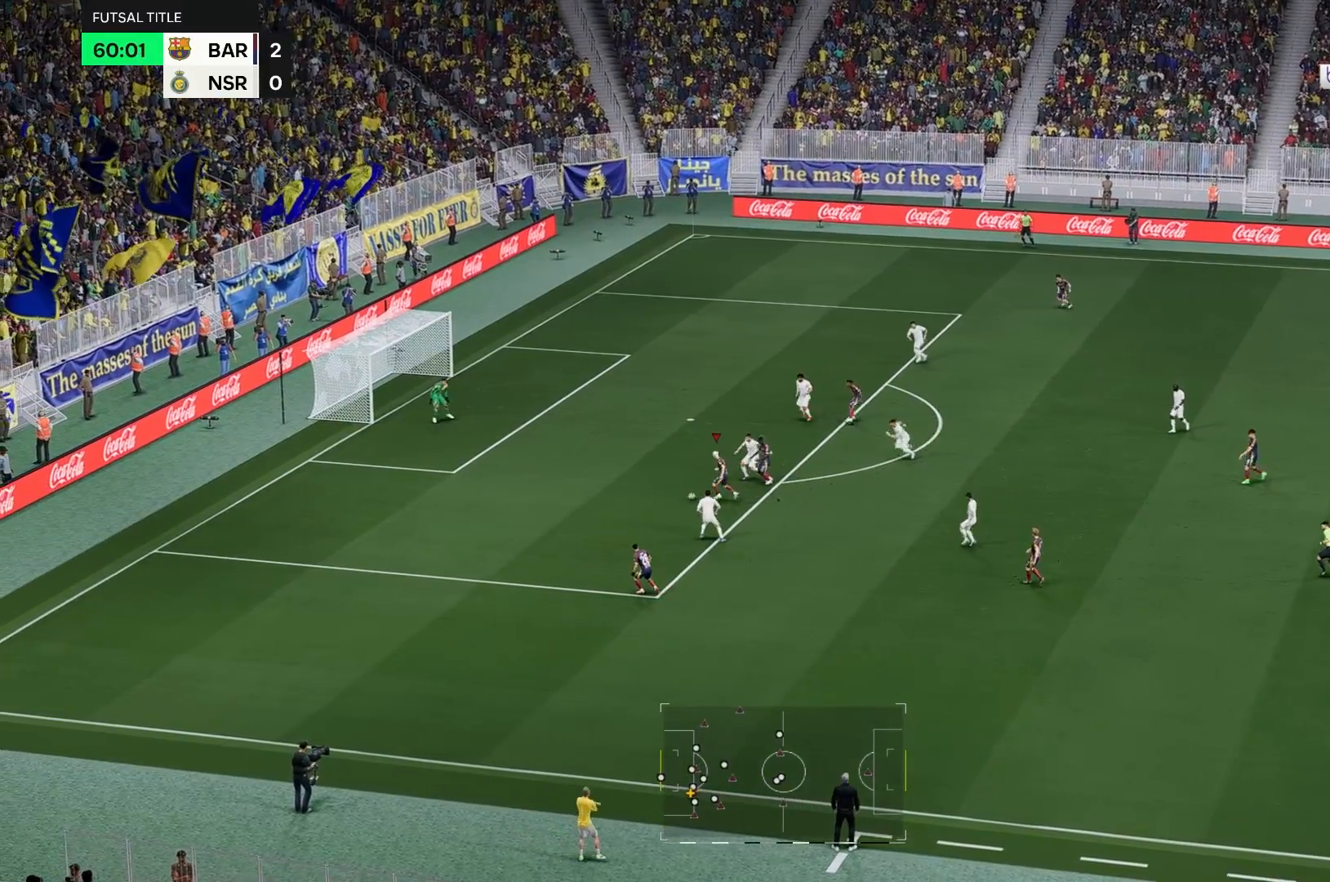
{"buttons": [], "left_stick": "up-left", "right_stick": "center", "events": []}
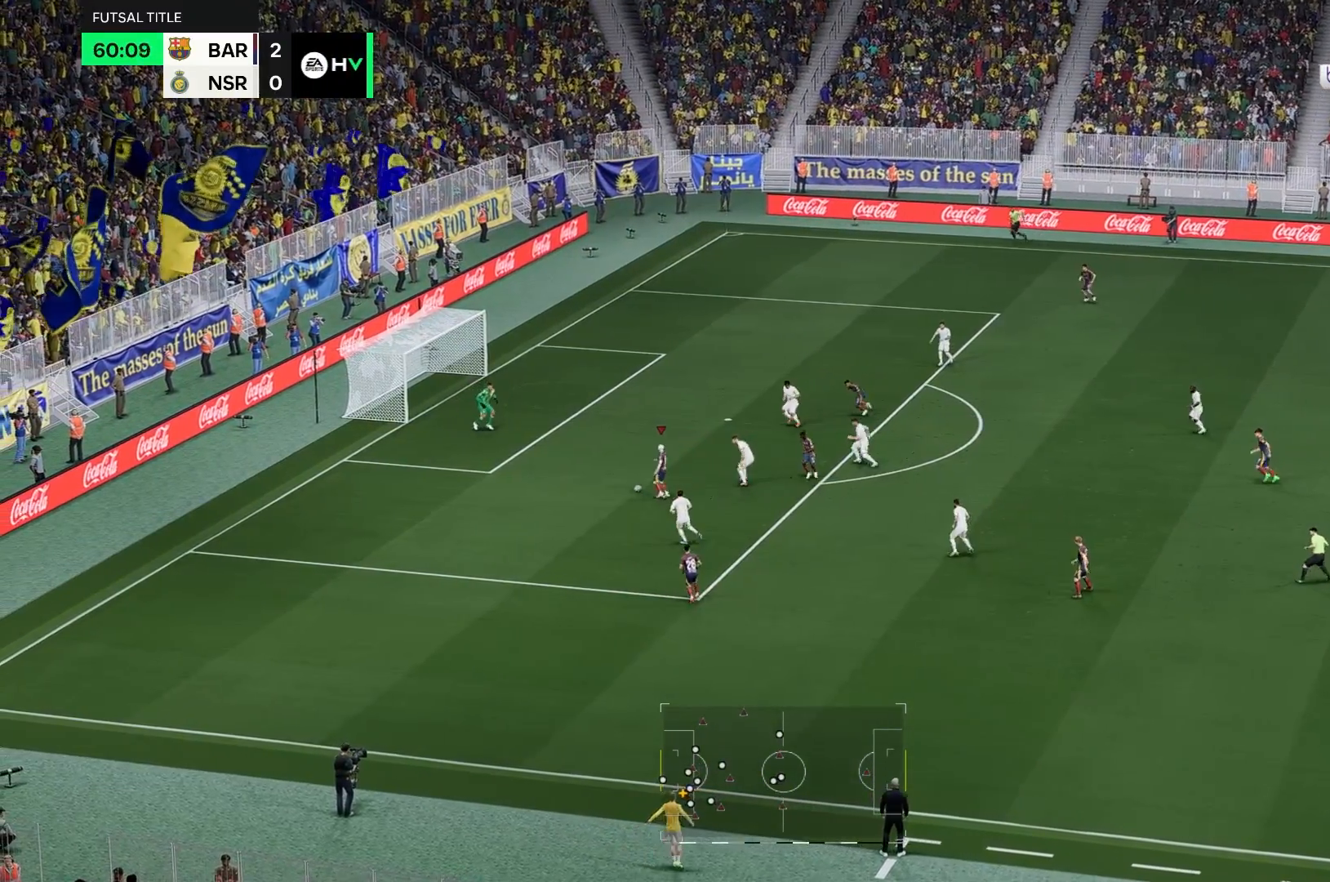
{"buttons": [], "left_stick": "up", "right_stick": "center", "events": [[350, "left_stick", "up"]]}
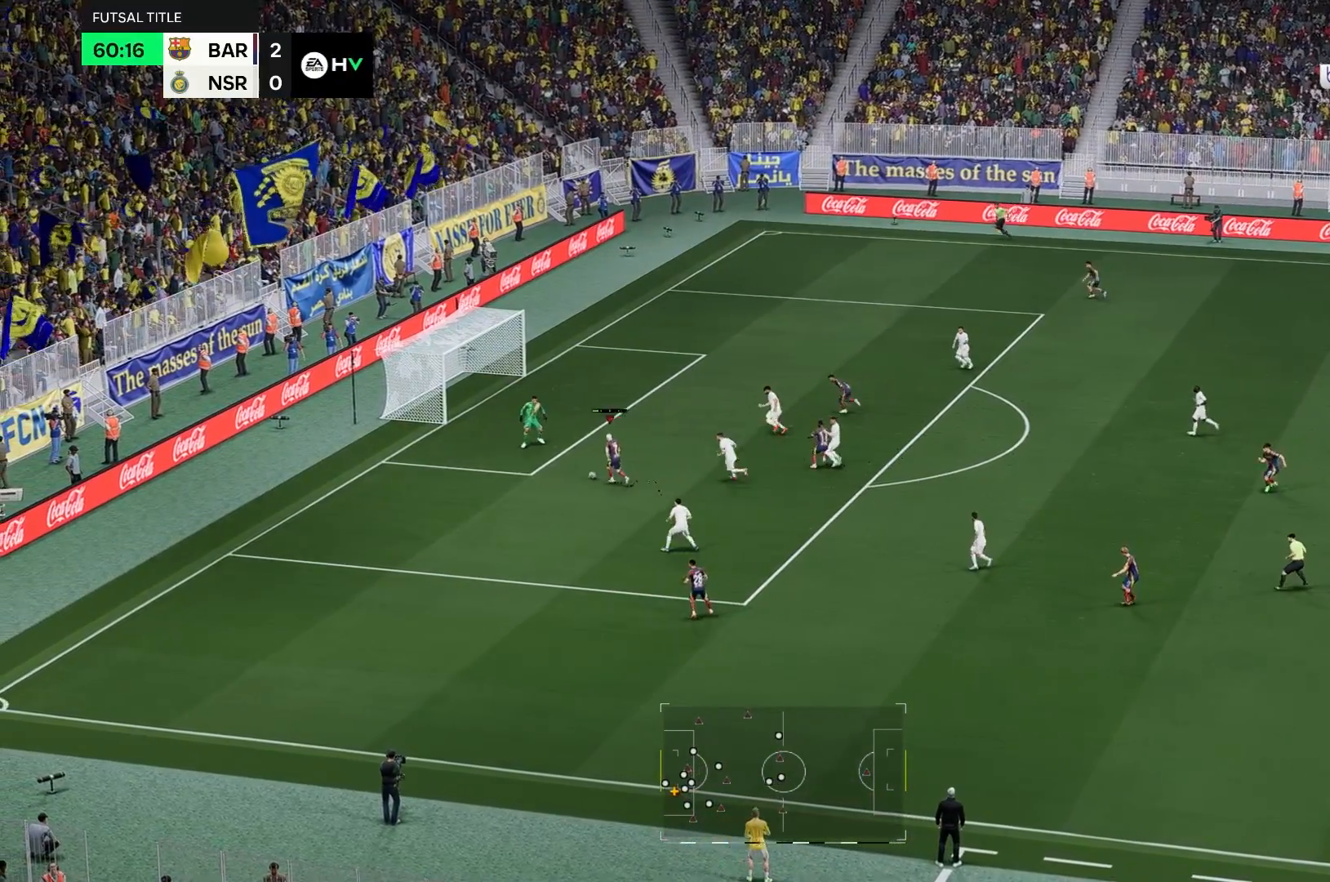
{"buttons": [], "left_stick": "up-left", "right_stick": "center", "events": [[467, "left_stick", "up-left"]]}
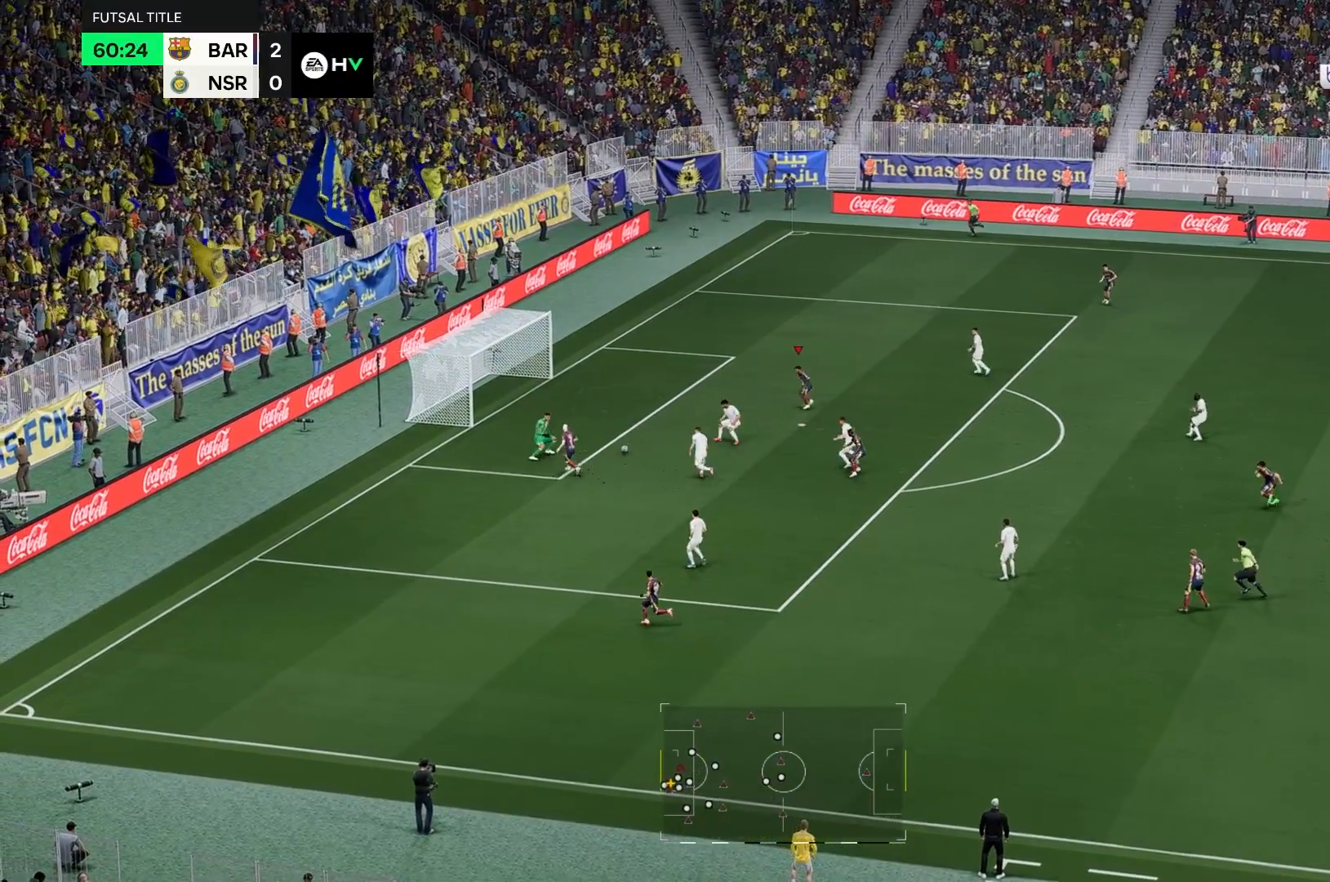
{"buttons": [], "left_stick": "left", "right_stick": "center", "events": [[117, "left_stick", "left"]]}
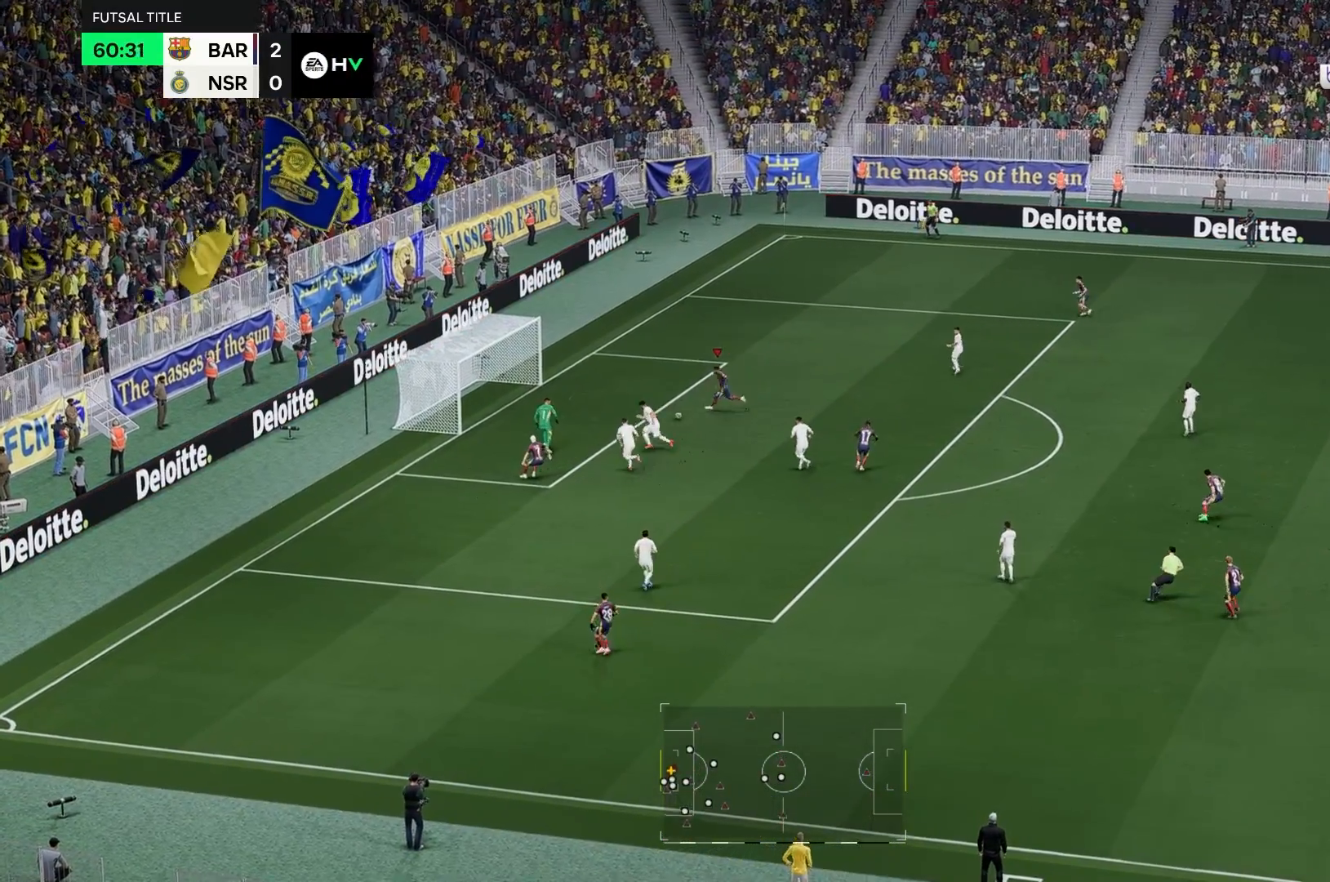
{"buttons": [], "left_stick": "left", "right_stick": "center", "events": []}
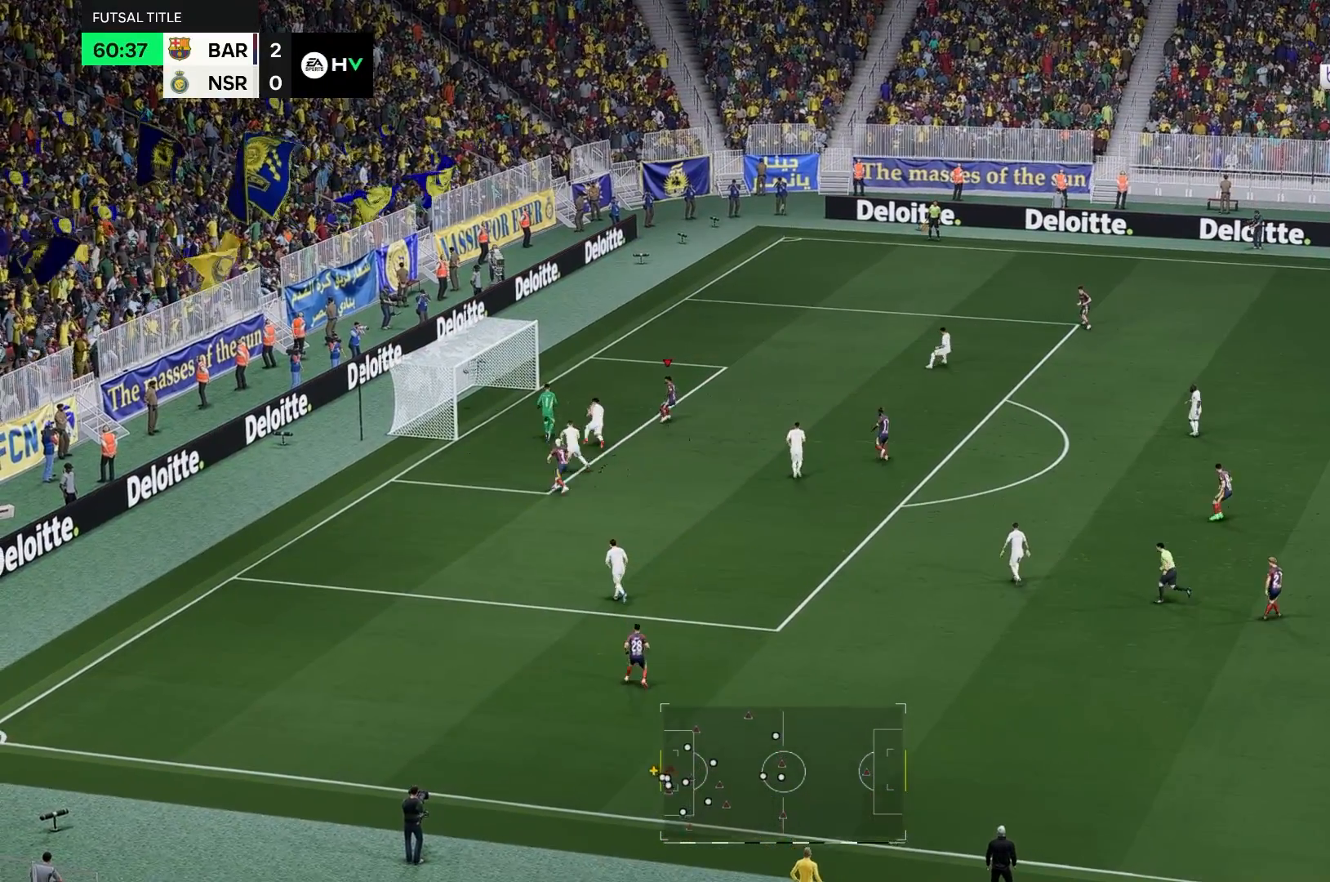
{"buttons": [], "left_stick": "down-left", "right_stick": "center", "events": [[17, "left_stick", "down-left"]]}
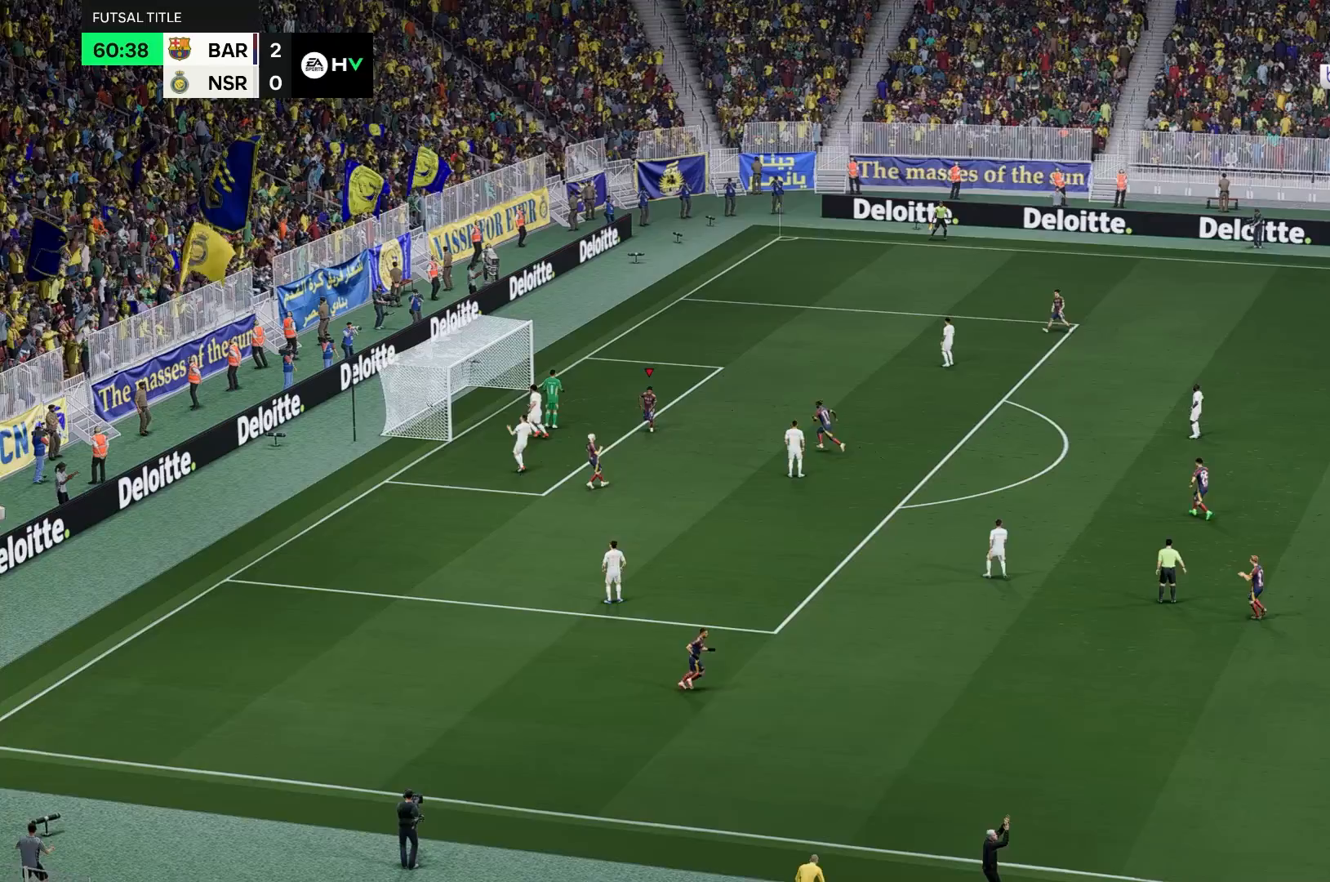
{"buttons": [], "left_stick": "down-left", "right_stick": "center", "events": []}
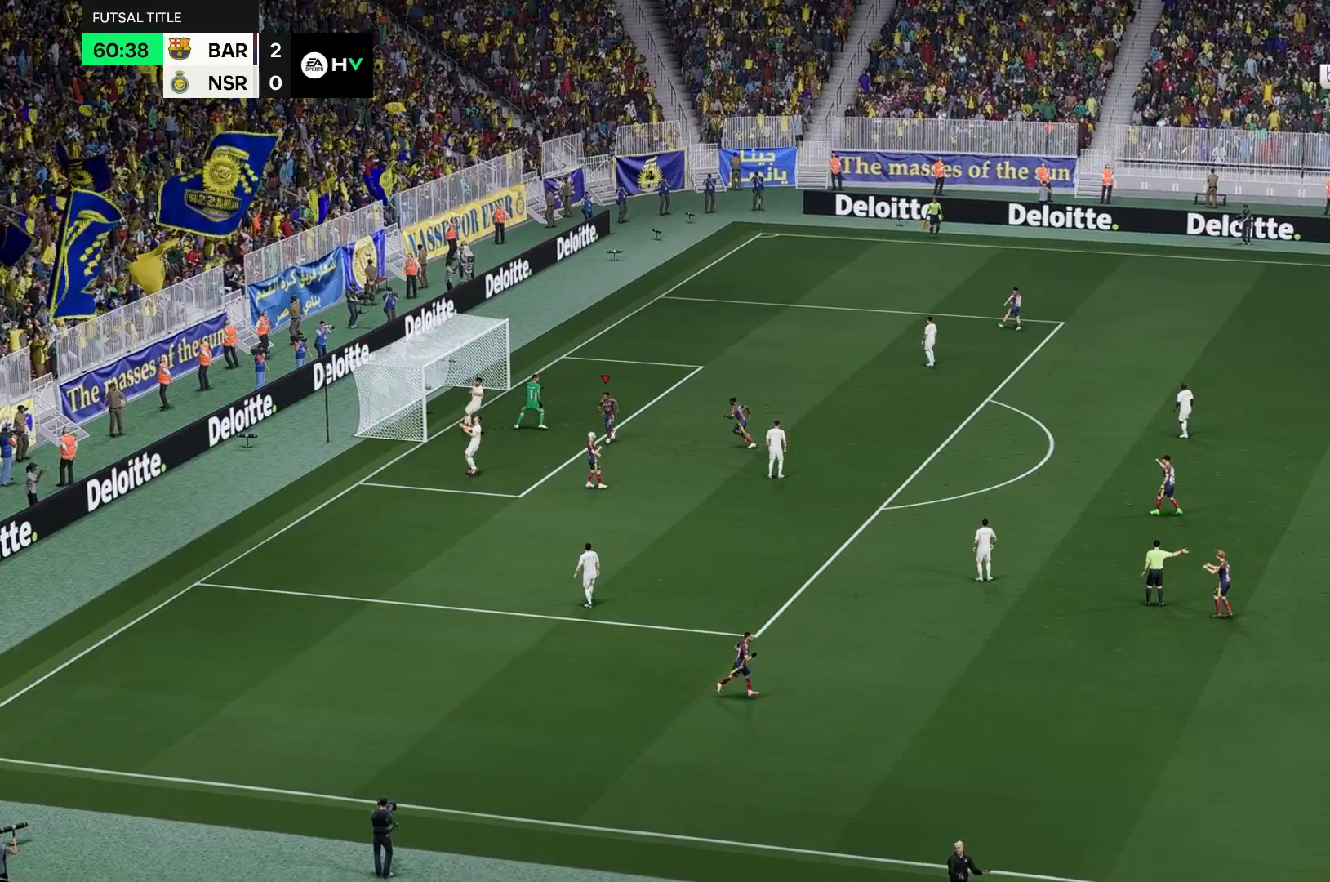
{"buttons": [], "left_stick": "down-left", "right_stick": "down", "events": [[450, "right_stick", "down"]]}
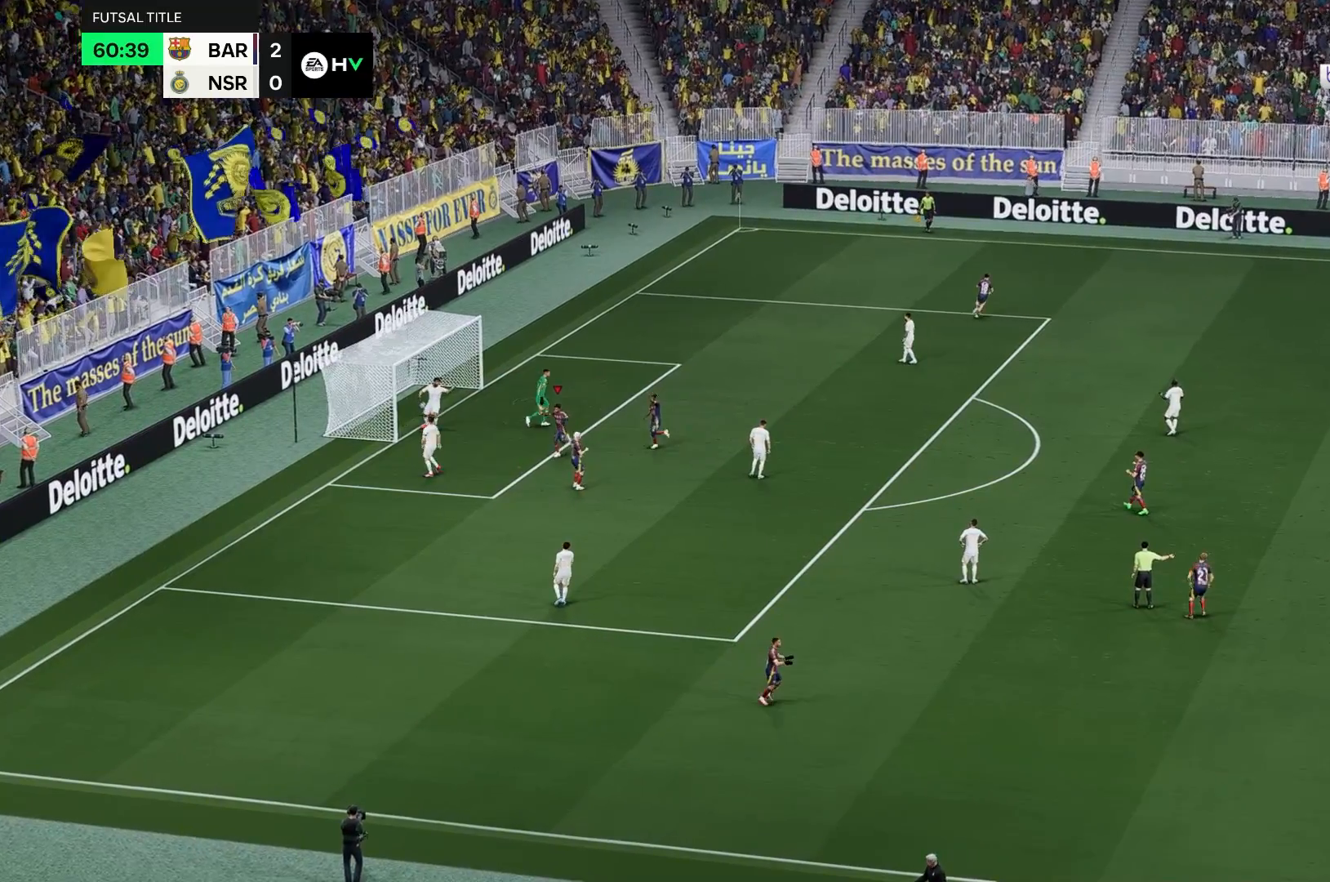
{"buttons": [], "left_stick": "down-left", "right_stick": "up"}
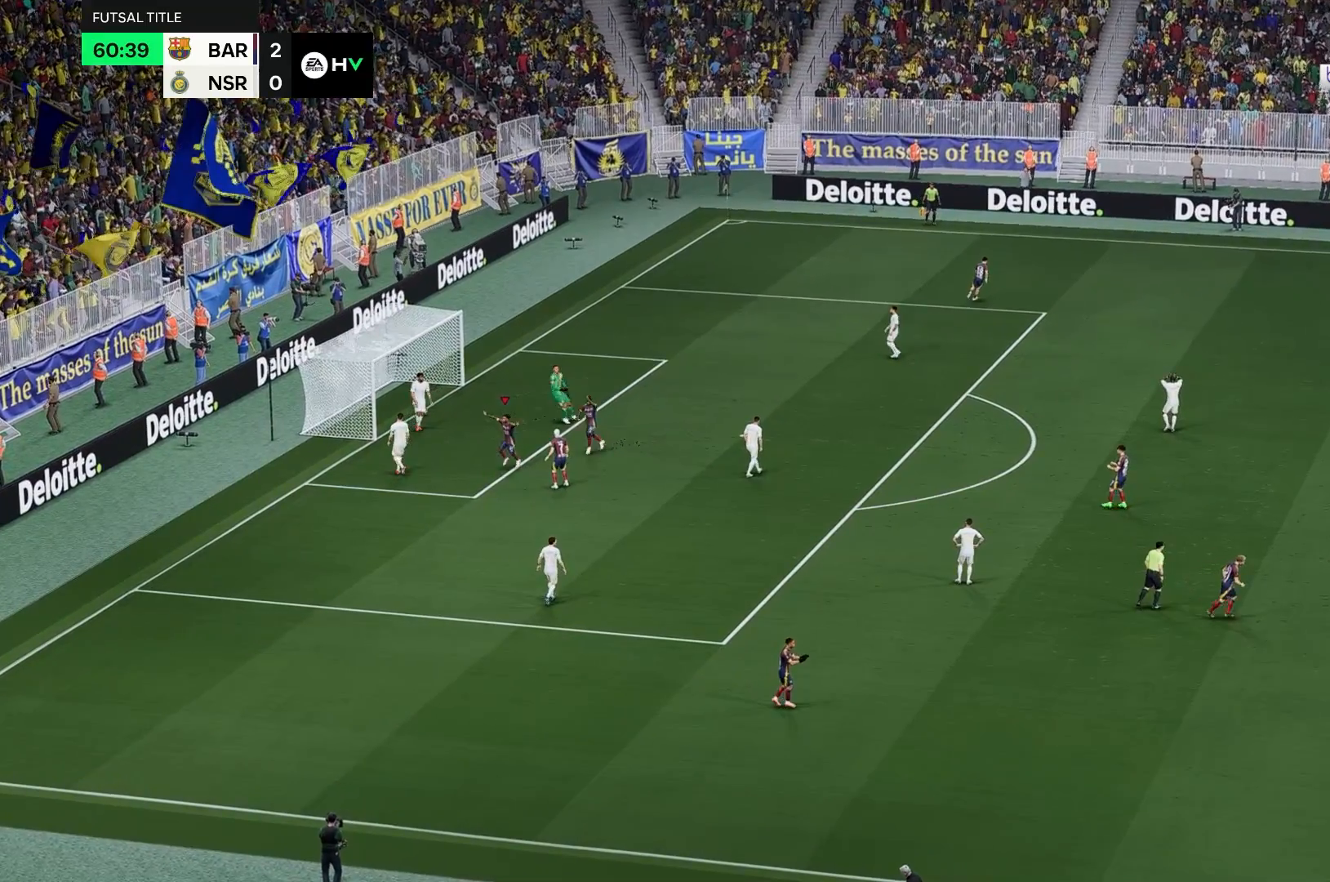
{"buttons": [], "left_stick": "down-left", "right_stick": "up", "events": [[250, "right_stick", "center"], [417, "right_stick", "up"]]}